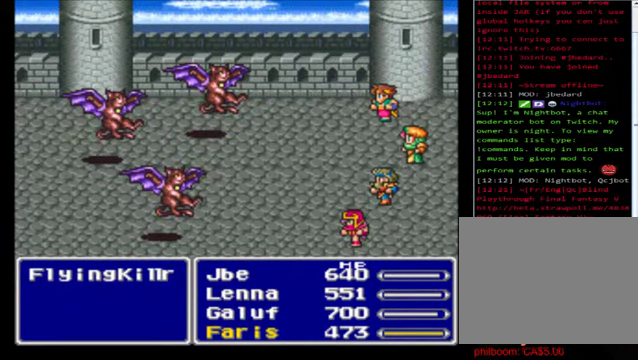
Gameplay with a controller (Xbox layout); each line is a JSON object with the inputs held at the frame after it. "events" lists button and stick changes between this image and that frame as [ms after this image, input, new state], when the widget could be followed in between. Not read: right_stick.
{"buttons": ["A"], "left_stick": "center", "events": [[120, "A", "up"], [280, "A", "down"], [400, "A", "up"], [480, "A", "down"]]}
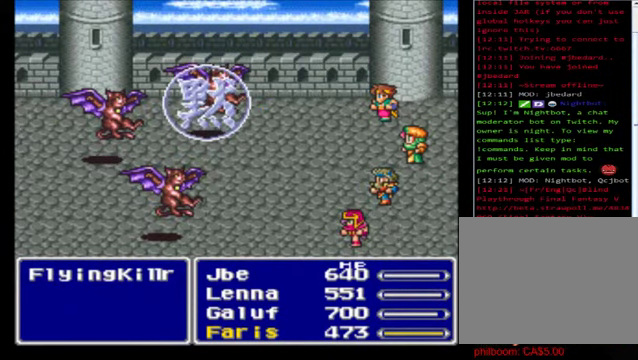
{"buttons": ["A"], "left_stick": "center", "events": [[120, "A", "up"], [200, "A", "down"], [360, "A", "up"], [480, "A", "down"]]}
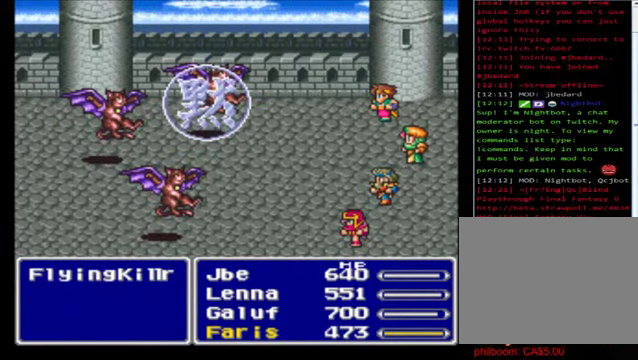
{"buttons": ["A"], "left_stick": "center", "events": [[160, "A", "up"], [200, "A", "down"], [400, "A", "up"], [520, "A", "down"]]}
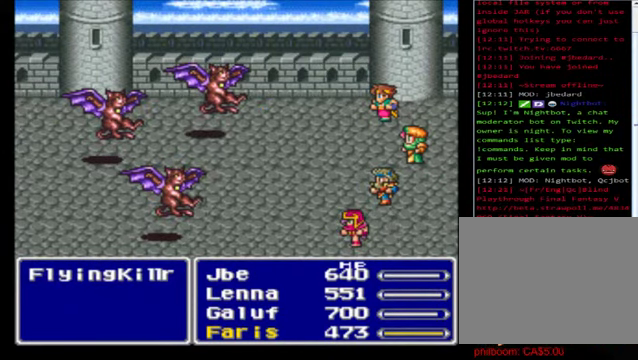
{"buttons": [], "left_stick": "center", "events": [[80, "A", "up"], [240, "A", "down"], [360, "A", "up"]]}
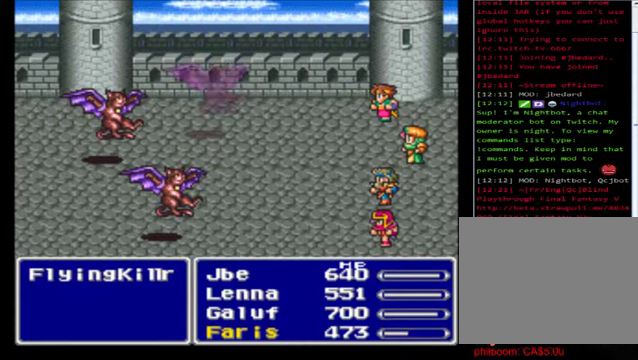
{"buttons": [], "left_stick": "center", "events": []}
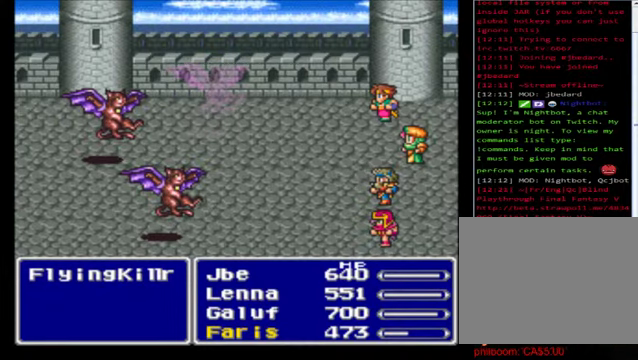
{"buttons": [], "left_stick": "center", "events": []}
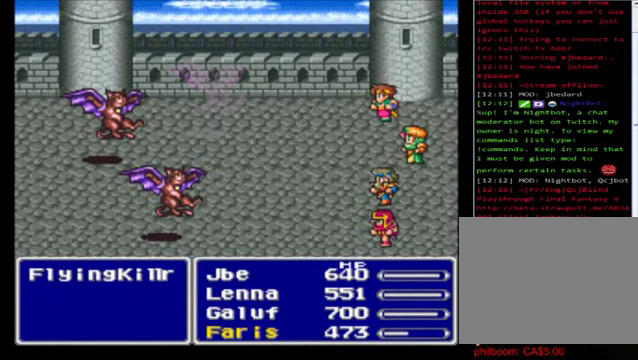
{"buttons": [], "left_stick": "center", "events": []}
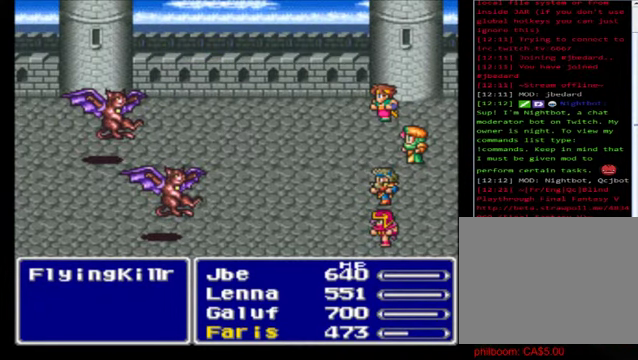
{"buttons": [], "left_stick": "center", "events": []}
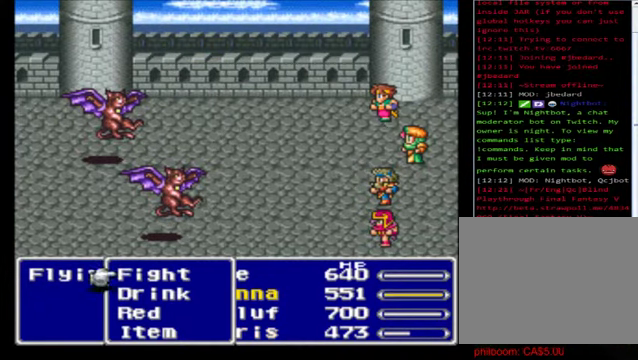
{"buttons": [], "left_stick": "down", "events": [[80, "A", "down"], [160, "A", "up"], [240, "left_stick", "right"], [400, "left_stick", "down"]]}
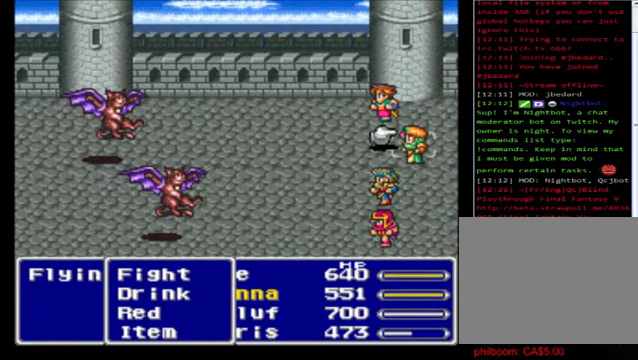
{"buttons": [], "left_stick": "down", "events": []}
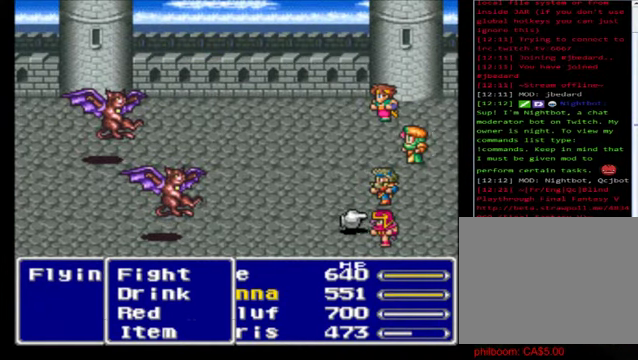
{"buttons": [], "left_stick": "center", "events": [[160, "left_stick", "center"], [240, "A", "down"], [280, "A", "up"]]}
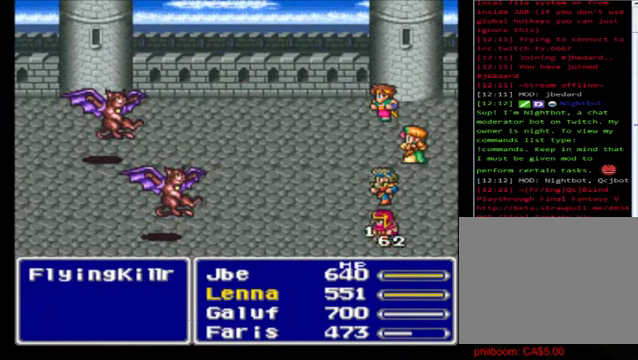
{"buttons": [], "left_stick": "center", "events": []}
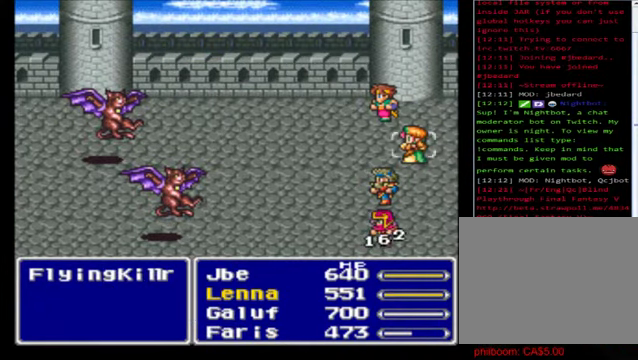
{"buttons": [], "left_stick": "center", "events": []}
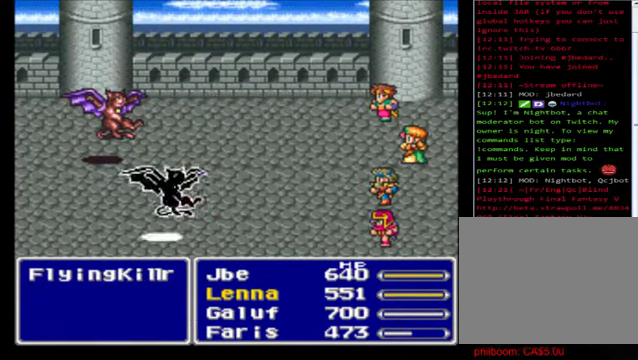
{"buttons": [], "left_stick": "center", "events": []}
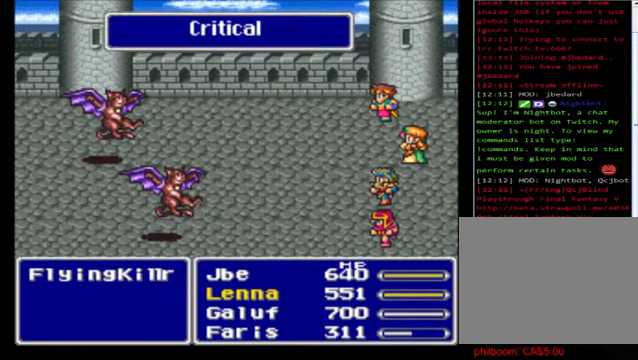
{"buttons": [], "left_stick": "center", "events": []}
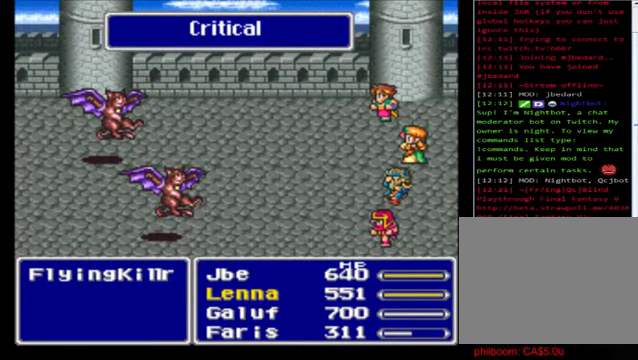
{"buttons": [], "left_stick": "center", "events": []}
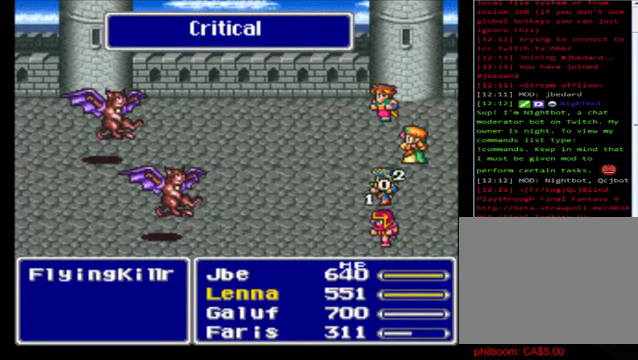
{"buttons": [], "left_stick": "center", "events": []}
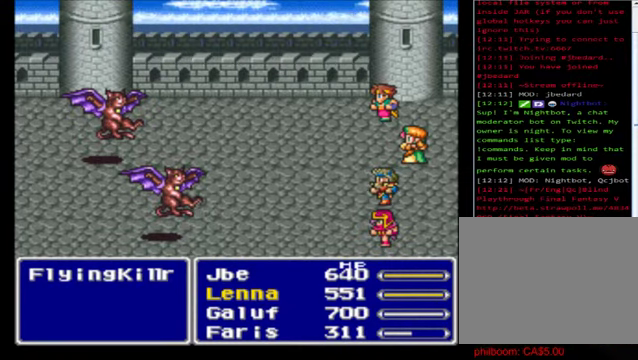
{"buttons": [], "left_stick": "center", "events": []}
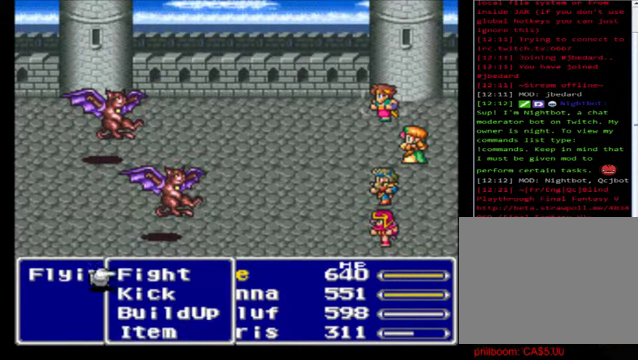
{"buttons": [], "left_stick": "center", "events": [[440, "A", "down"], [520, "A", "up"]]}
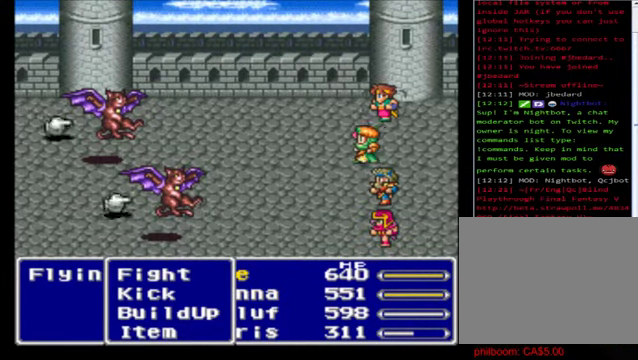
{"buttons": [], "left_stick": "center", "events": [[80, "A", "down"], [200, "A", "up"], [320, "A", "down"], [400, "A", "up"]]}
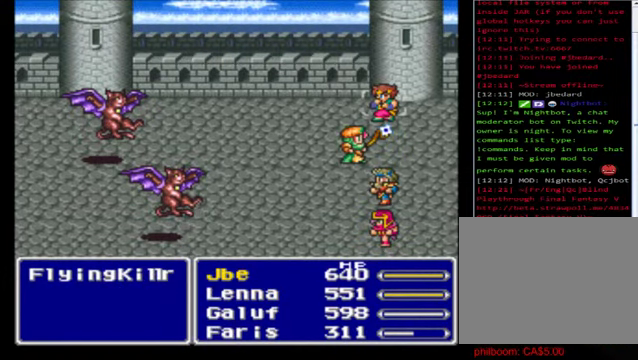
{"buttons": [], "left_stick": "center", "events": [[40, "A", "down"], [200, "A", "up"], [280, "A", "down"], [400, "A", "up"]]}
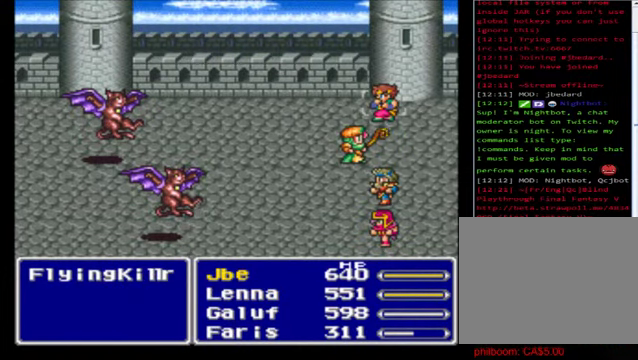
{"buttons": [], "left_stick": "center", "events": [[40, "A", "down"], [200, "A", "up"], [280, "A", "down"], [440, "A", "up"]]}
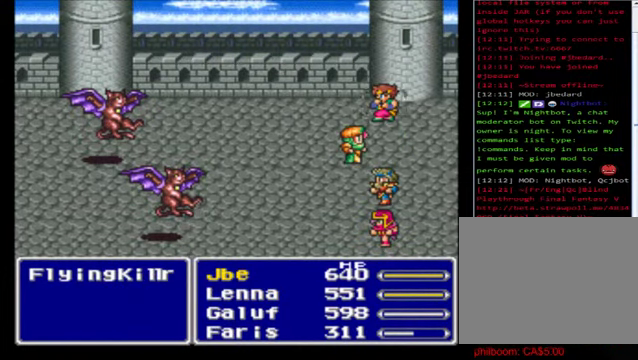
{"buttons": [], "left_stick": "center", "events": [[40, "A", "down"], [200, "A", "up"], [320, "A", "down"], [440, "A", "up"]]}
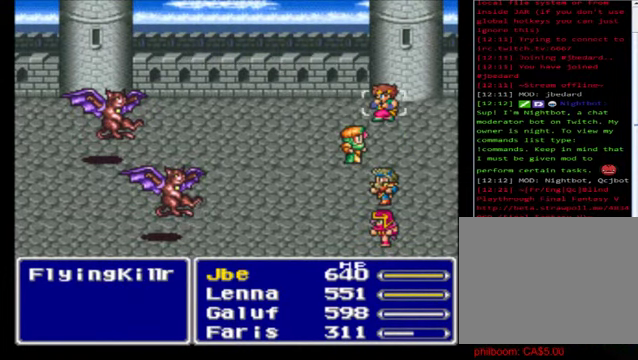
{"buttons": [], "left_stick": "center", "events": [[80, "A", "down"], [160, "A", "up"], [280, "A", "down"], [400, "A", "up"]]}
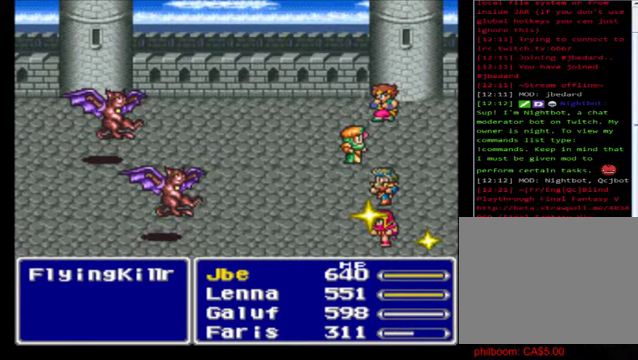
{"buttons": ["A"], "left_stick": "center", "events": [[40, "A", "down"], [160, "A", "up"], [280, "A", "down"], [400, "A", "up"], [480, "A", "down"]]}
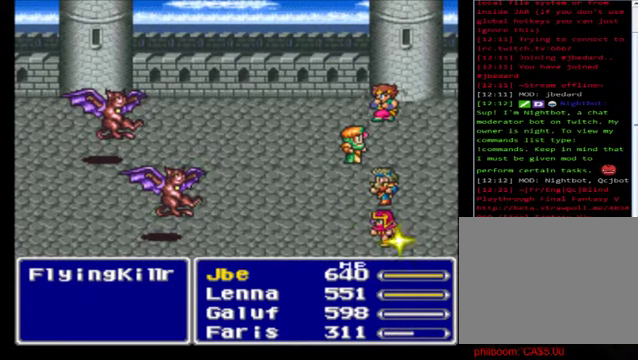
{"buttons": ["A"], "left_stick": "center", "events": [[120, "A", "up"], [200, "A", "down"], [360, "A", "up"], [440, "A", "down"]]}
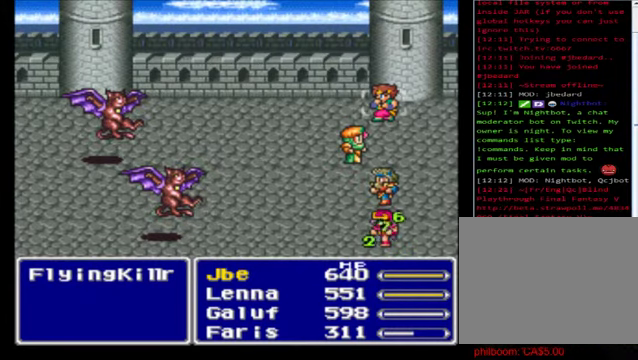
{"buttons": ["A"], "left_stick": "center", "events": [[160, "A", "up"], [240, "A", "down"], [360, "A", "up"], [480, "A", "down"]]}
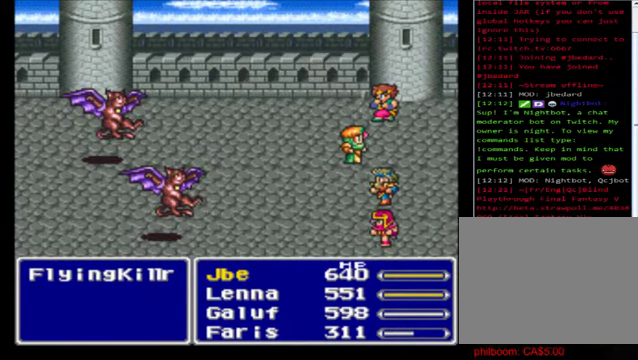
{"buttons": ["A"], "left_stick": "center", "events": [[80, "A", "up"], [160, "A", "down"], [320, "A", "up"], [440, "A", "down"]]}
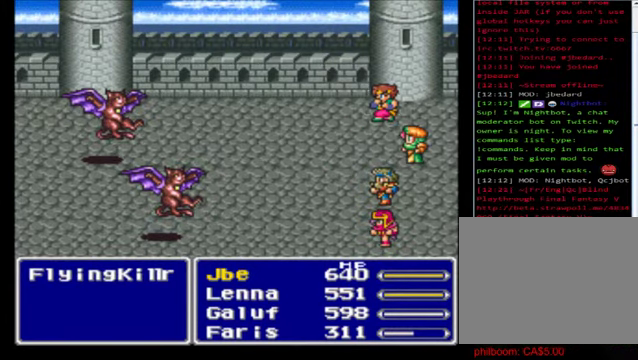
{"buttons": [], "left_stick": "center", "events": [[40, "A", "up"], [200, "A", "down"], [320, "A", "up"], [440, "A", "down"], [520, "A", "up"]]}
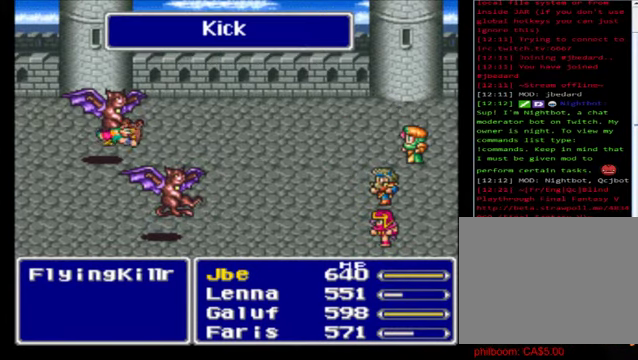
{"buttons": ["A"], "left_stick": "center", "events": [[160, "A", "down"], [280, "A", "up"], [400, "A", "down"]]}
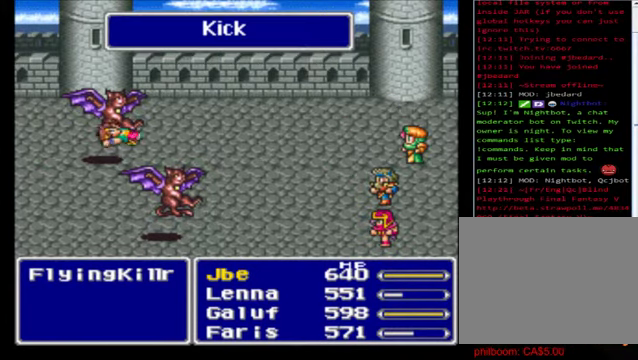
{"buttons": [], "left_stick": "center", "events": [[40, "A", "up"], [120, "A", "down"], [280, "A", "up"], [400, "A", "down"], [480, "A", "up"]]}